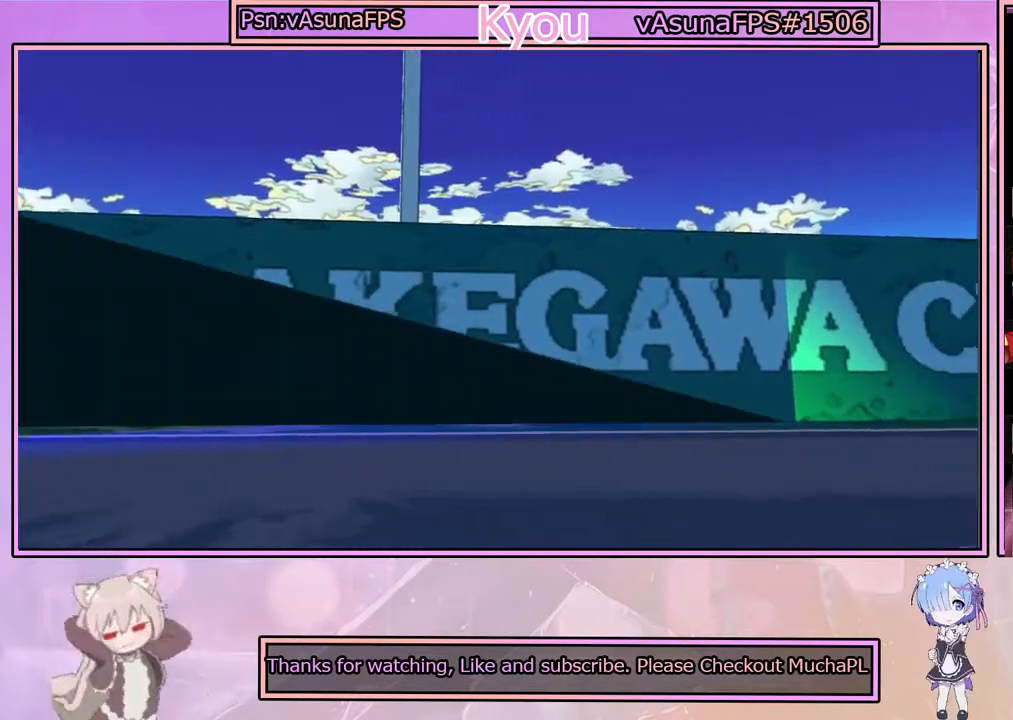
Gameplay with a controller (PlayStation layout); each line is a JSON object with the inputs held at the frame after it. "events" lists button and stick changes between this image and that frame as [ms after this image, input, new state], when the widget could be followed in between.
{"buttons": [], "left_stick": "center", "right_stick": "center", "events": [[183, "right_stick", "left"], [317, "right_stick", "center"]]}
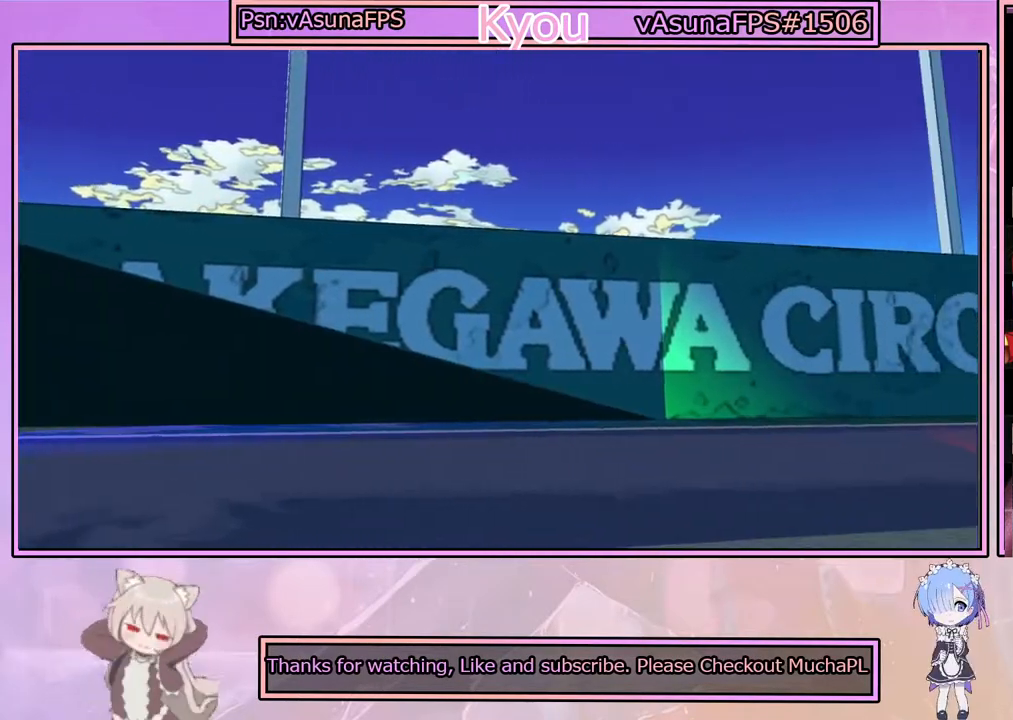
{"buttons": [], "left_stick": "center", "right_stick": "center", "events": [[150, "START", "down"], [417, "START", "up"]]}
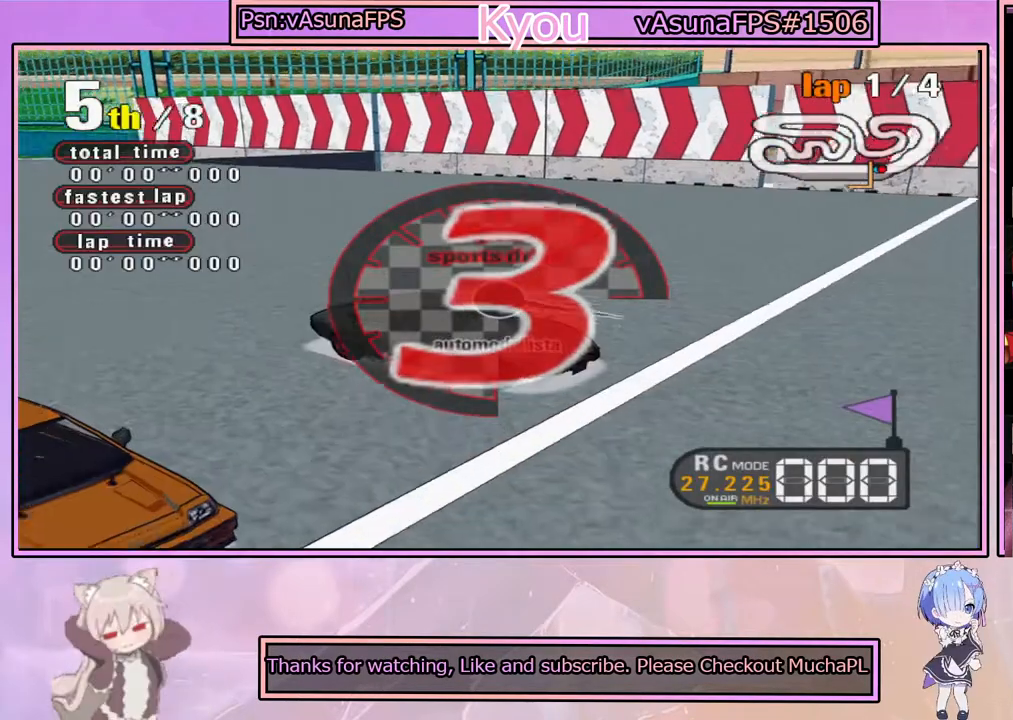
{"buttons": [], "left_stick": "center", "right_stick": "center", "events": []}
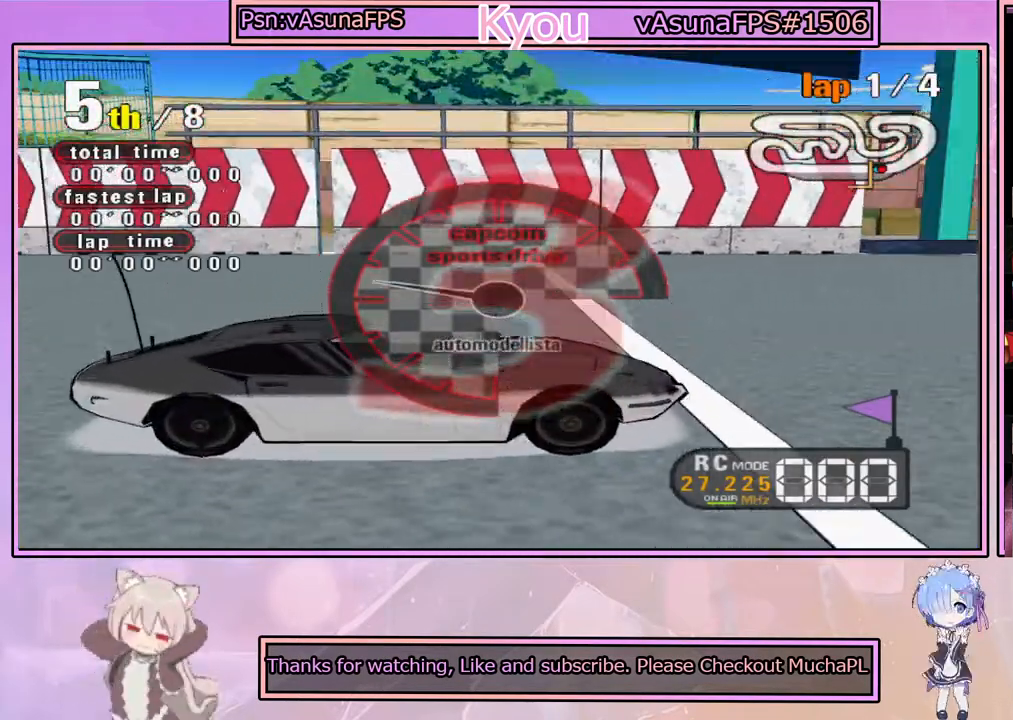
{"buttons": ["CROSS"], "left_stick": "center", "right_stick": "center", "events": [[167, "CROSS", "down"]]}
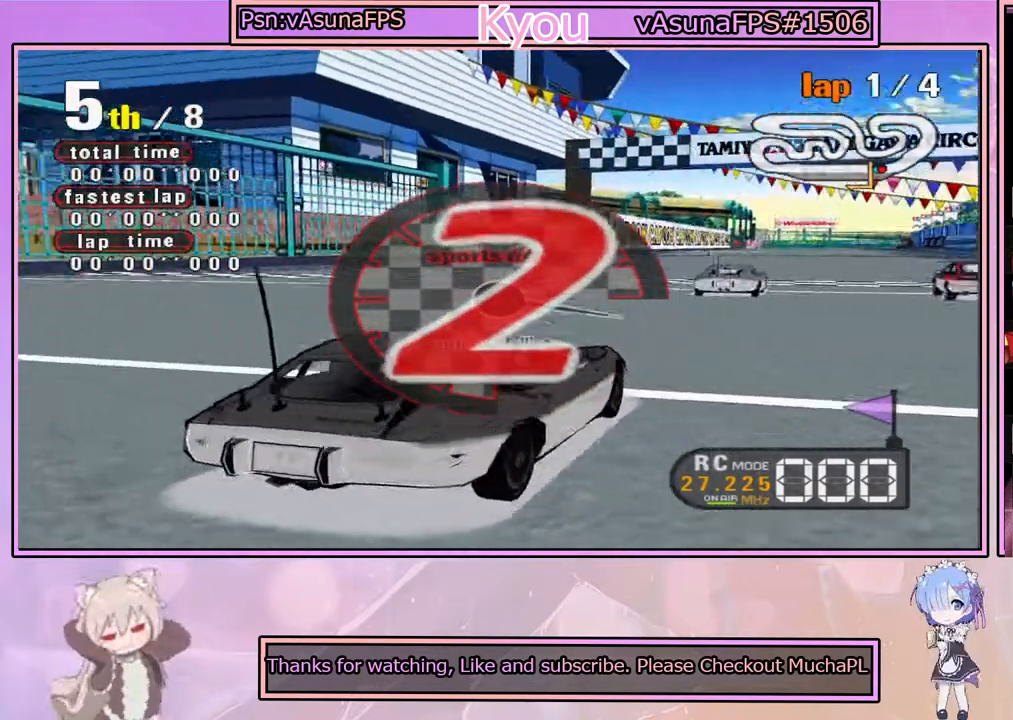
{"buttons": [], "left_stick": "center", "right_stick": "center", "events": [[83, "CROSS", "up"]]}
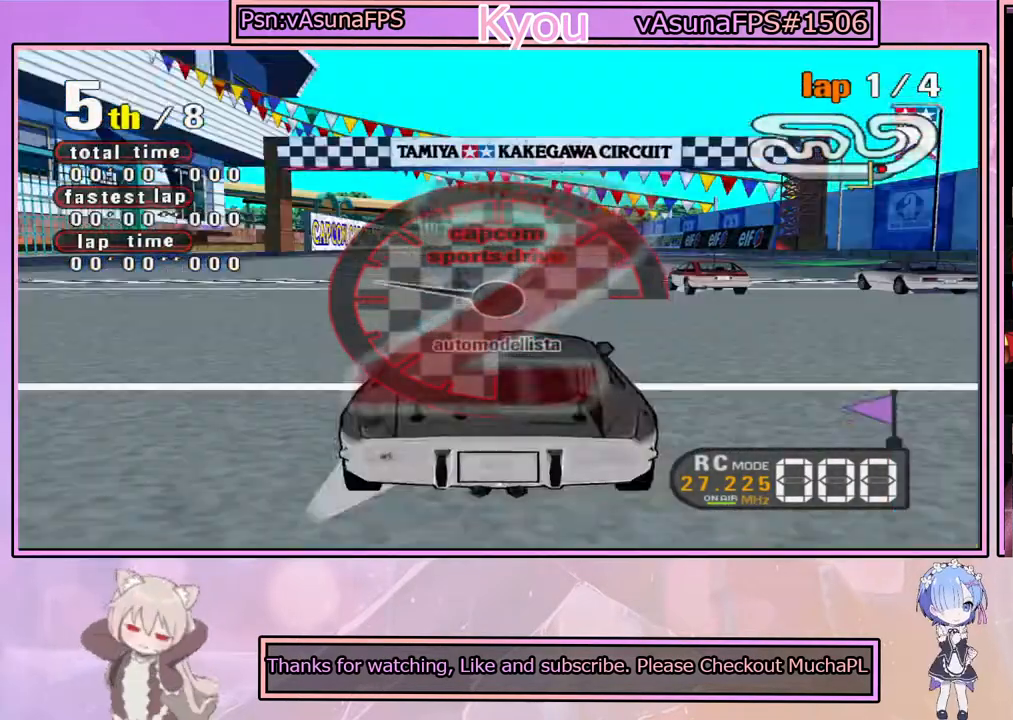
{"buttons": [], "left_stick": "center", "right_stick": "center", "events": [[133, "CROSS", "down"], [350, "CROSS", "up"]]}
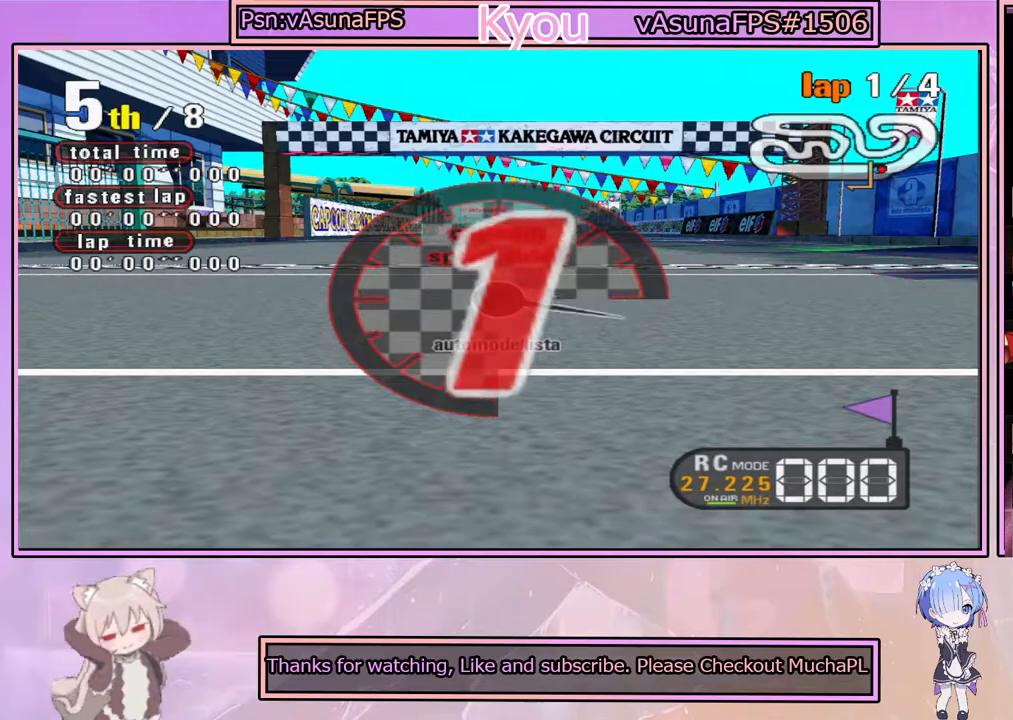
{"buttons": ["CROSS"], "left_stick": "center", "right_stick": "center", "events": [[450, "CROSS", "down"]]}
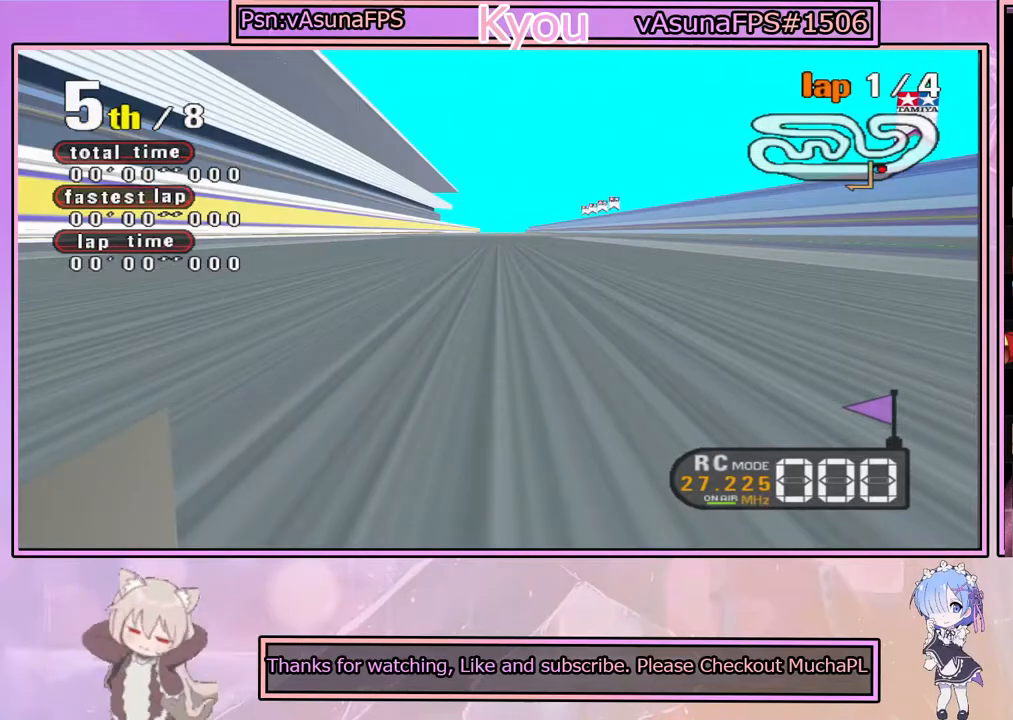
{"buttons": ["CROSS"], "left_stick": "center", "right_stick": "center", "events": []}
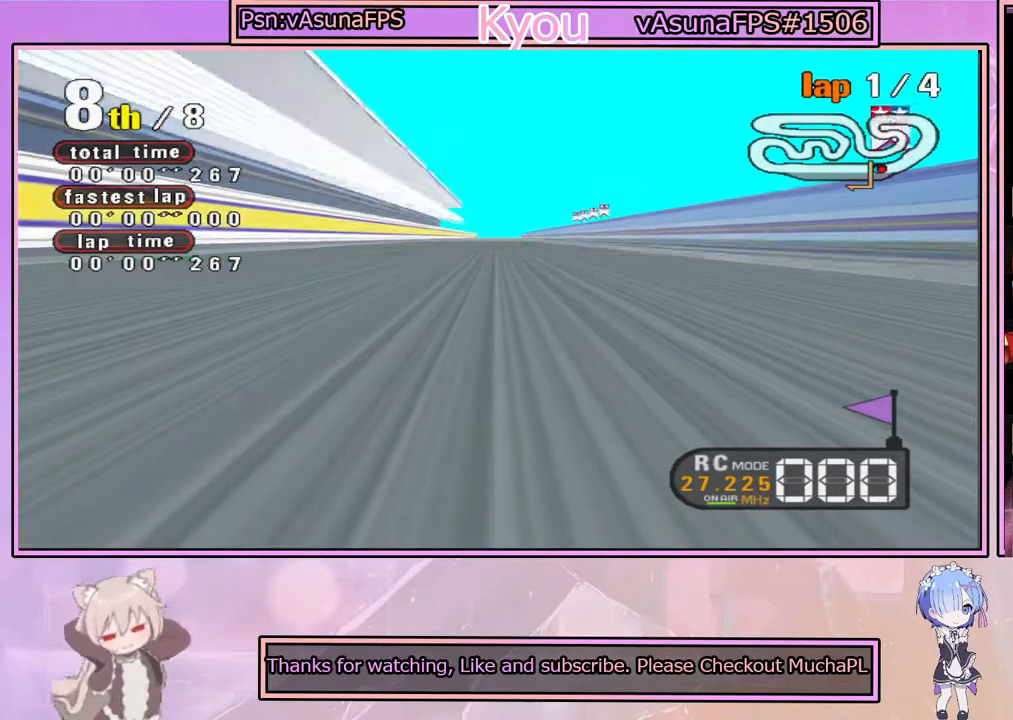
{"buttons": ["CROSS"], "left_stick": "center", "right_stick": "center", "events": []}
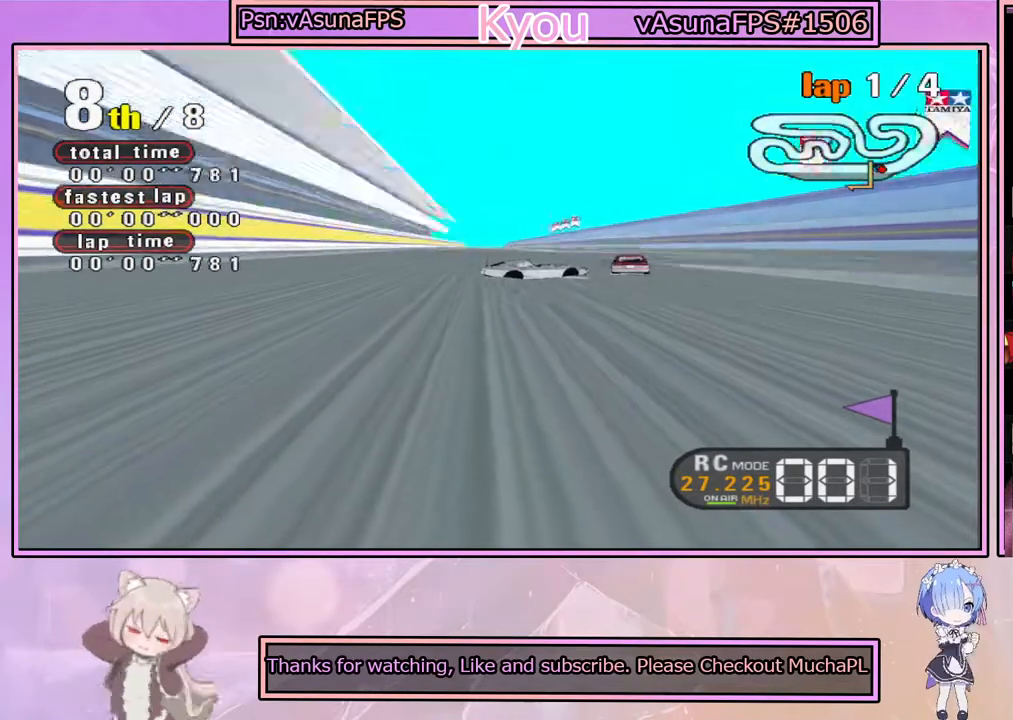
{"buttons": ["CROSS"], "left_stick": "center", "right_stick": "center", "events": []}
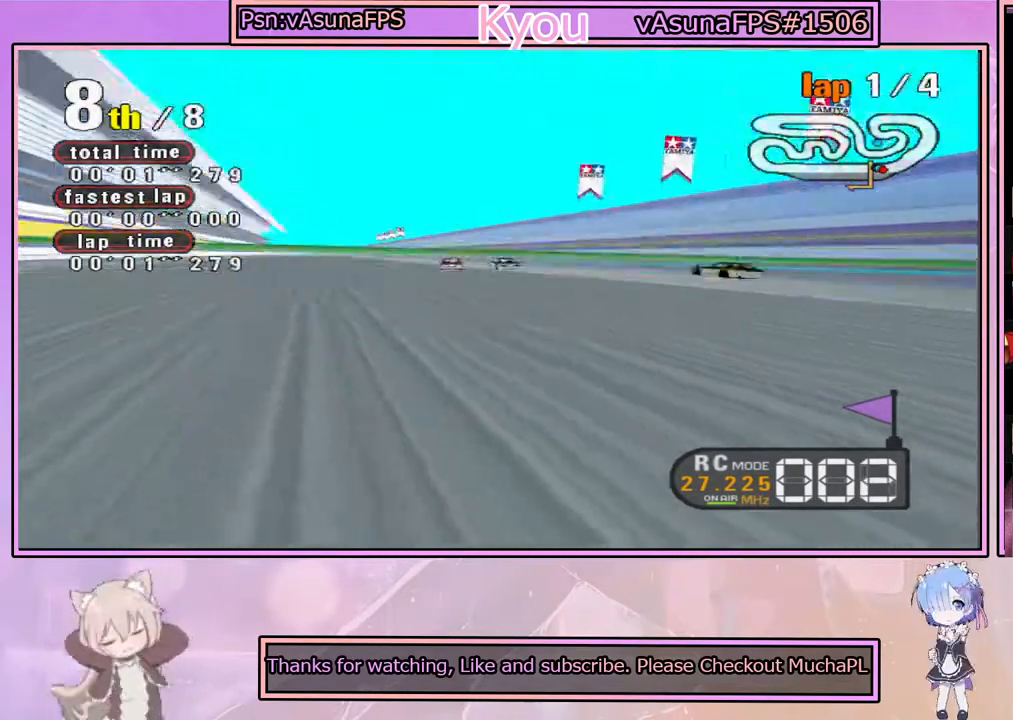
{"buttons": ["CROSS"], "left_stick": "center", "right_stick": "center", "events": []}
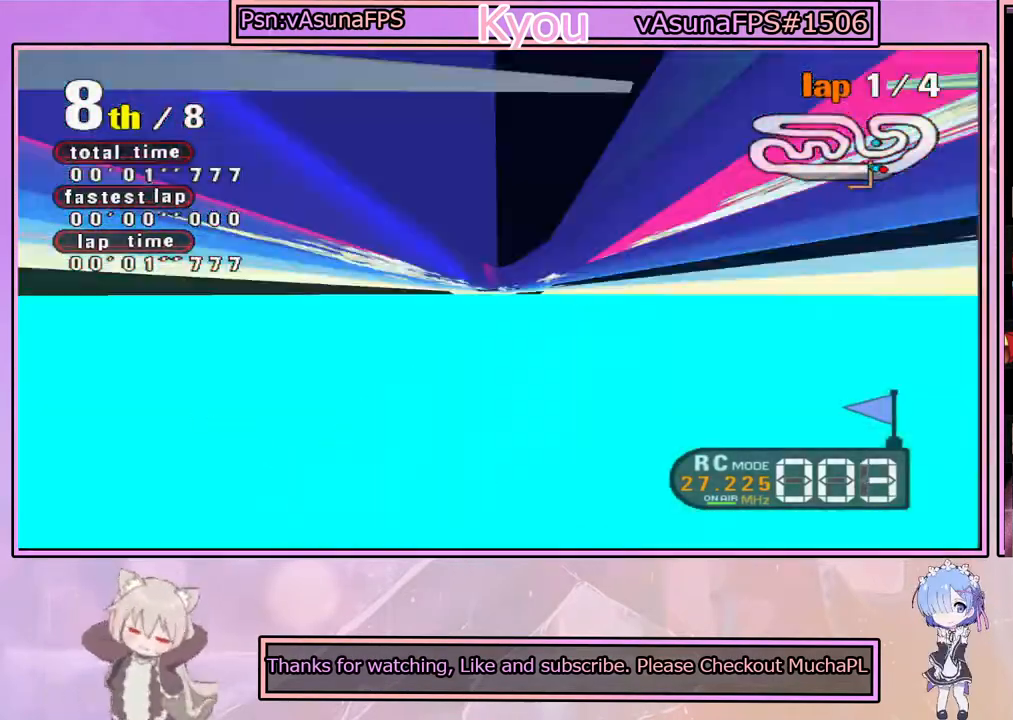
{"buttons": ["CROSS"], "left_stick": "left", "right_stick": "center", "events": [[300, "left_stick", "left"]]}
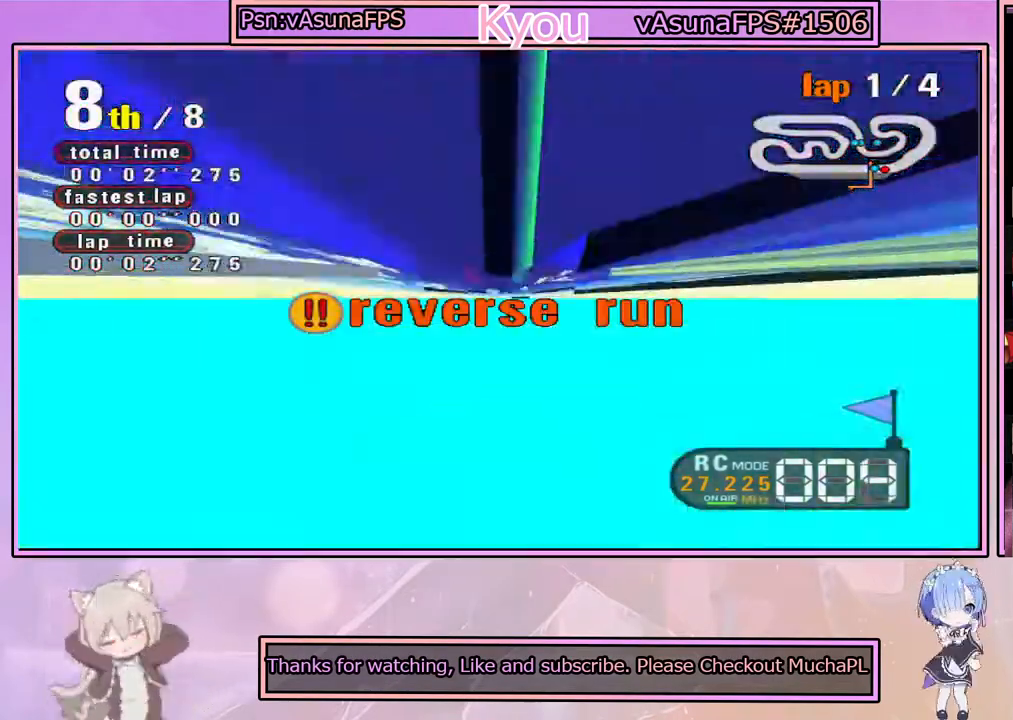
{"buttons": ["CROSS"], "left_stick": "left", "right_stick": "center", "events": [[67, "CROSS", "up"], [117, "CROSS", "down"]]}
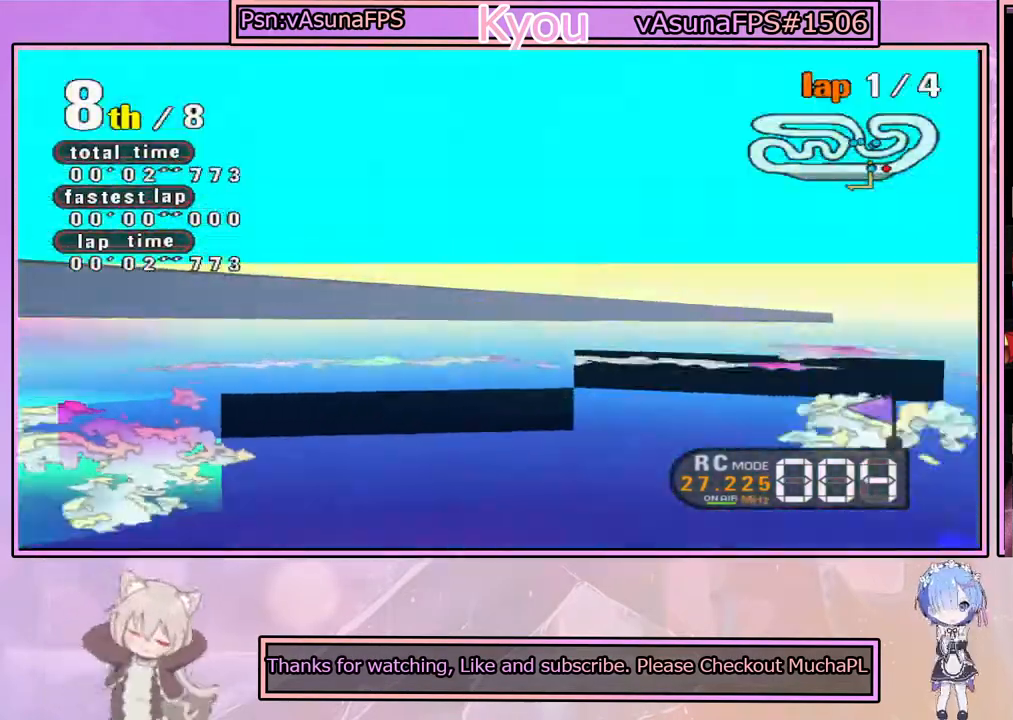
{"buttons": ["CROSS"], "left_stick": "left", "right_stick": "center", "events": []}
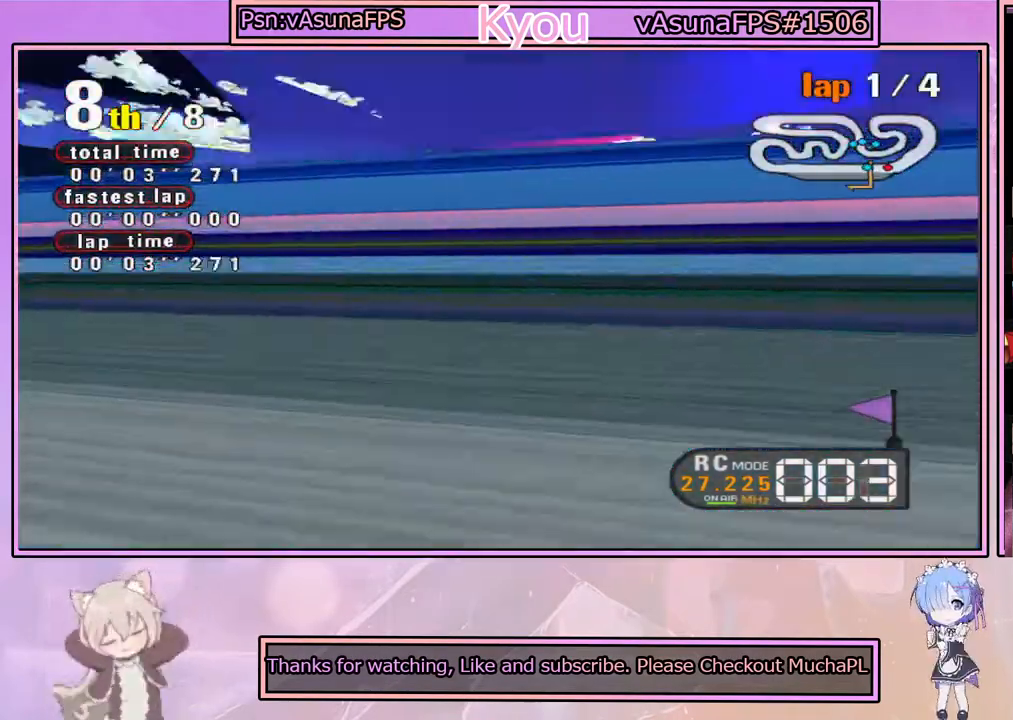
{"buttons": ["CROSS"], "left_stick": "right", "right_stick": "center", "events": [[67, "left_stick", "center"], [117, "left_stick", "right"]]}
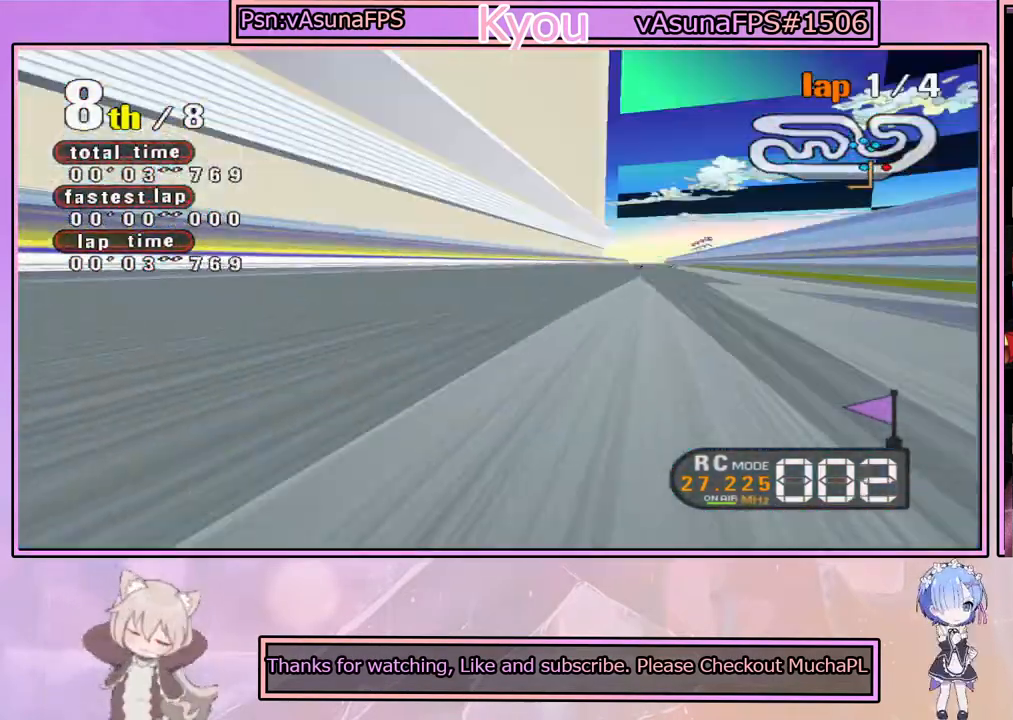
{"buttons": ["CROSS"], "left_stick": "right", "right_stick": "center", "events": []}
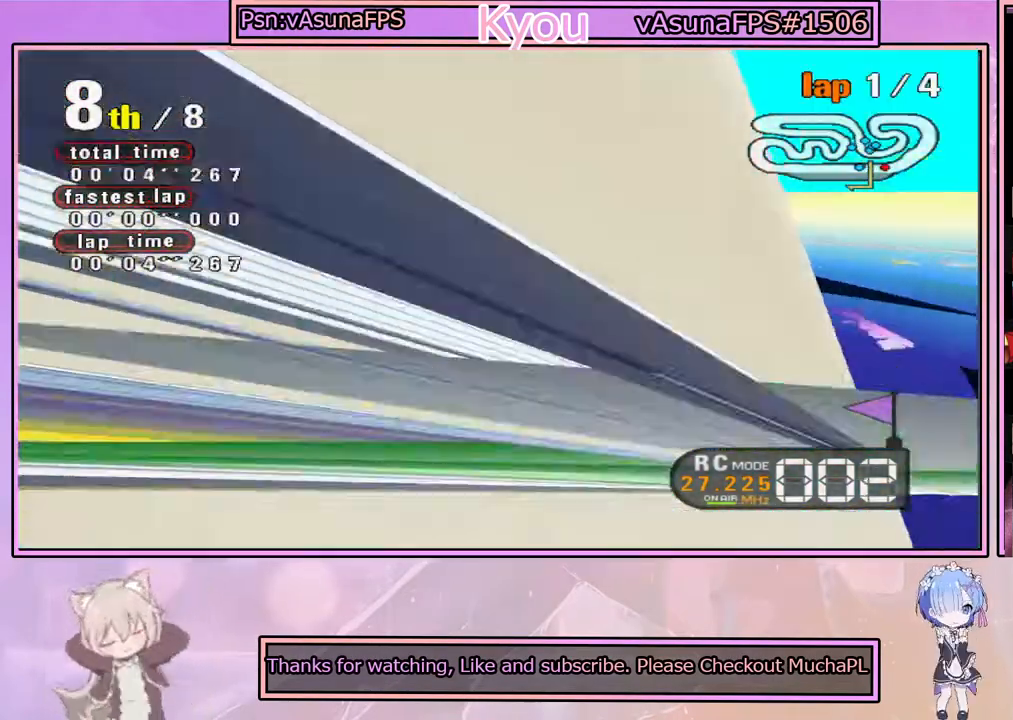
{"buttons": ["CROSS"], "left_stick": "center", "right_stick": "center", "events": [[233, "left_stick", "center"]]}
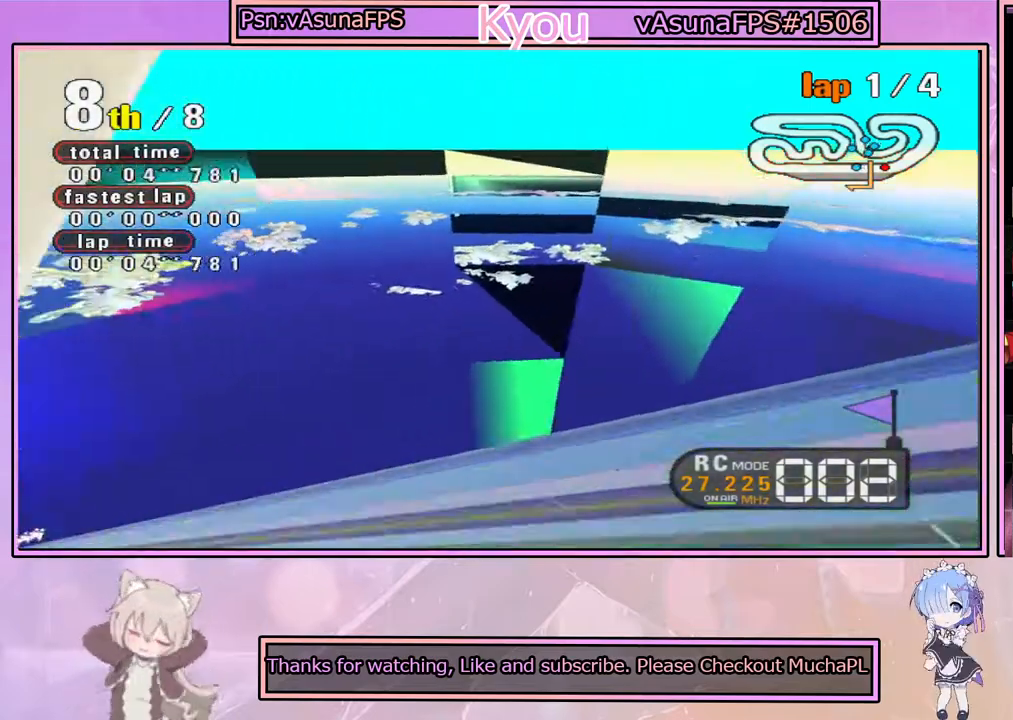
{"buttons": ["CROSS"], "left_stick": "left", "right_stick": "center", "events": [[183, "left_stick", "right"], [300, "left_stick", "center"], [350, "left_stick", "left"]]}
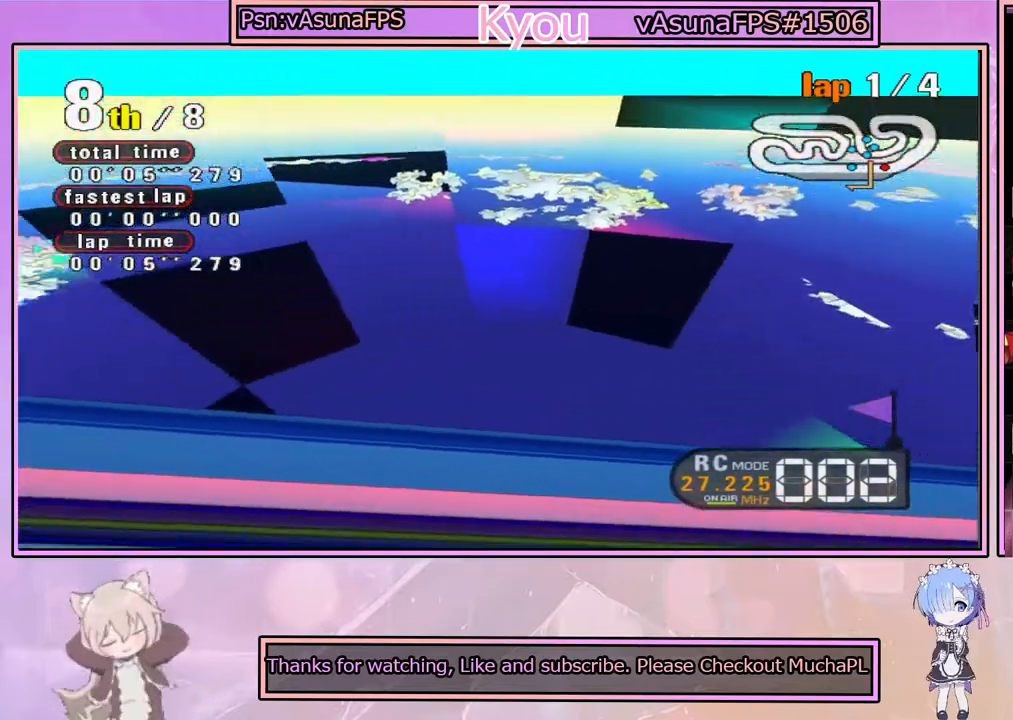
{"buttons": ["CROSS"], "left_stick": "center", "right_stick": "center", "events": [[317, "left_stick", "center"]]}
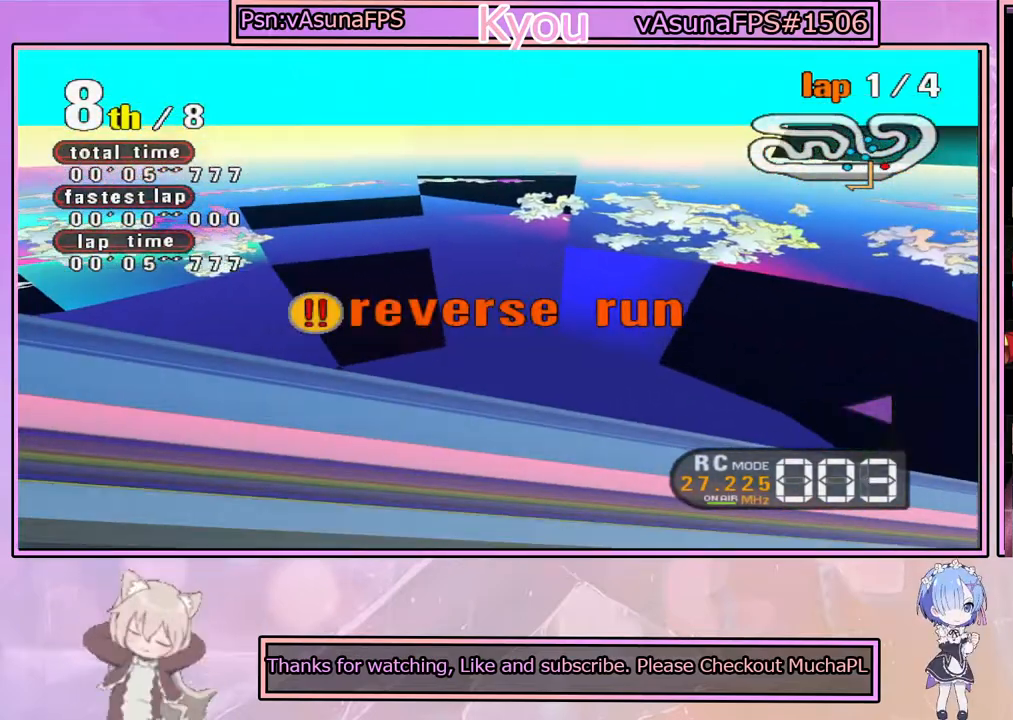
{"buttons": ["CROSS"], "left_stick": "left", "right_stick": "center", "events": [[117, "left_stick", "left"]]}
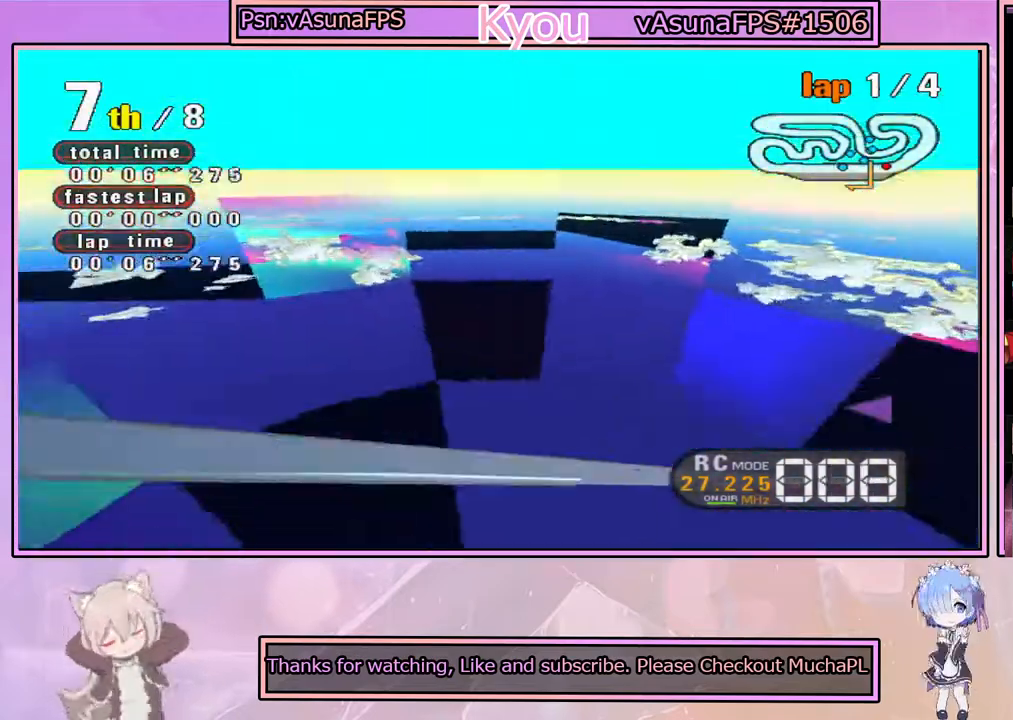
{"buttons": ["CROSS"], "left_stick": "right", "right_stick": "center", "events": [[200, "left_stick", "center"], [250, "left_stick", "right"]]}
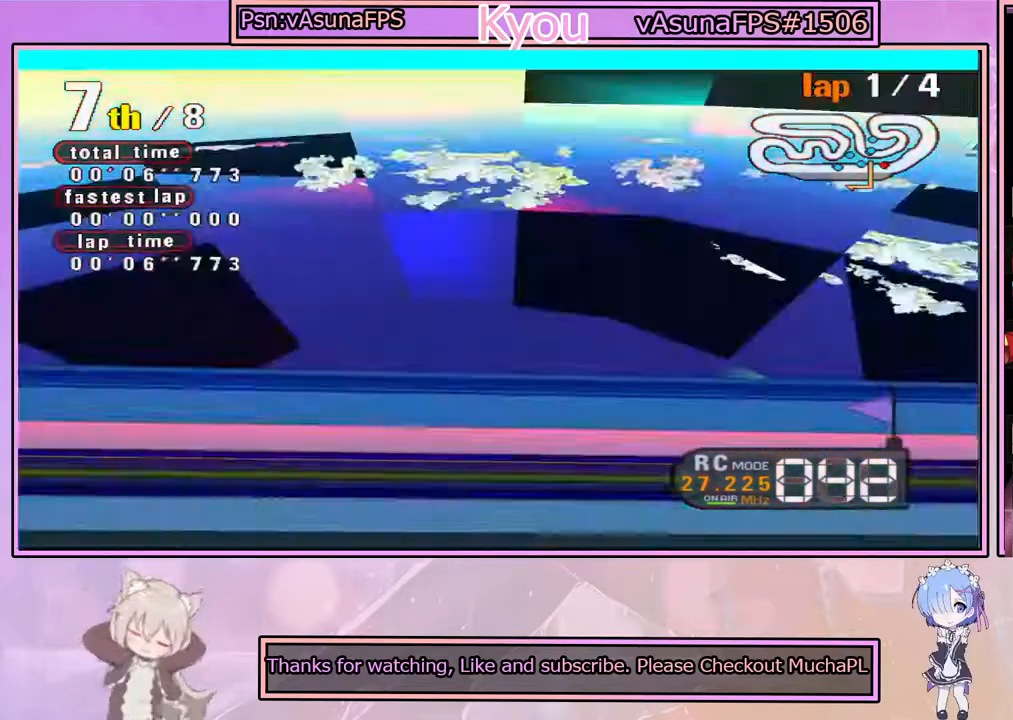
{"buttons": ["CROSS"], "left_stick": "right", "right_stick": "center", "events": []}
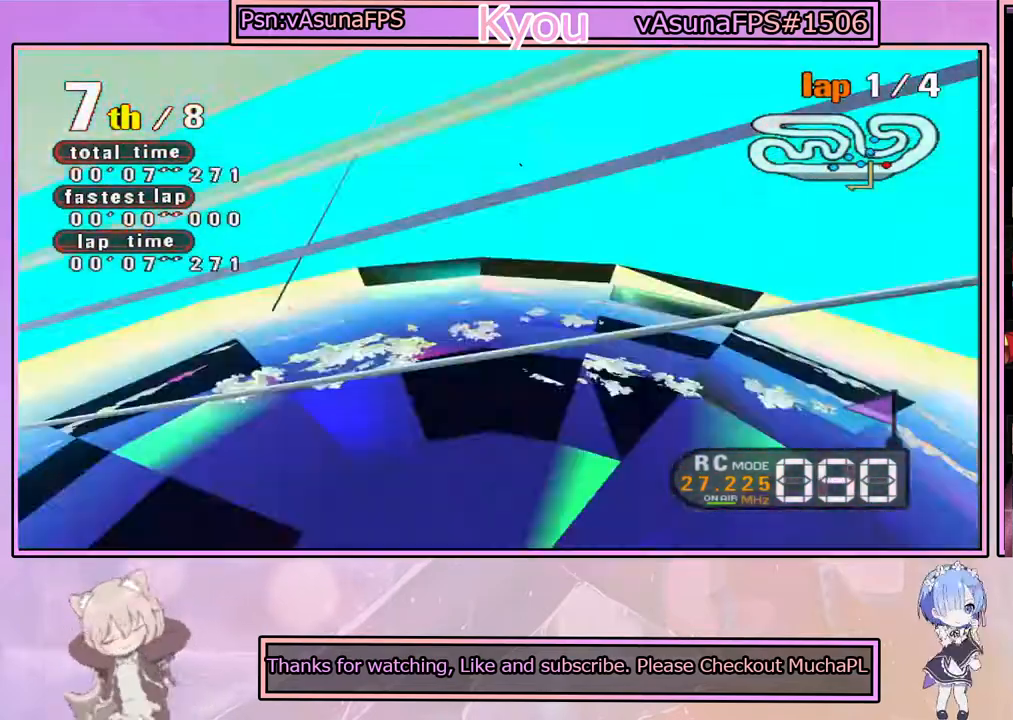
{"buttons": ["CROSS"], "left_stick": "center", "right_stick": "center", "events": [[117, "left_stick", "center"], [167, "left_stick", "left"], [400, "left_stick", "center"]]}
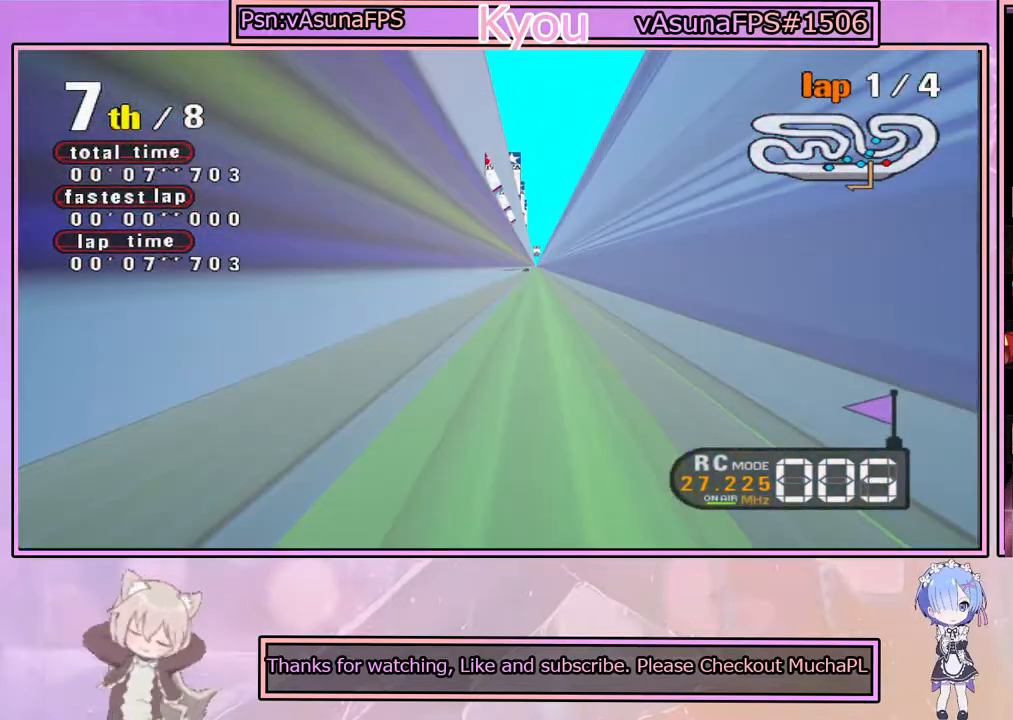
{"buttons": ["CROSS"], "left_stick": "center", "right_stick": "center", "events": []}
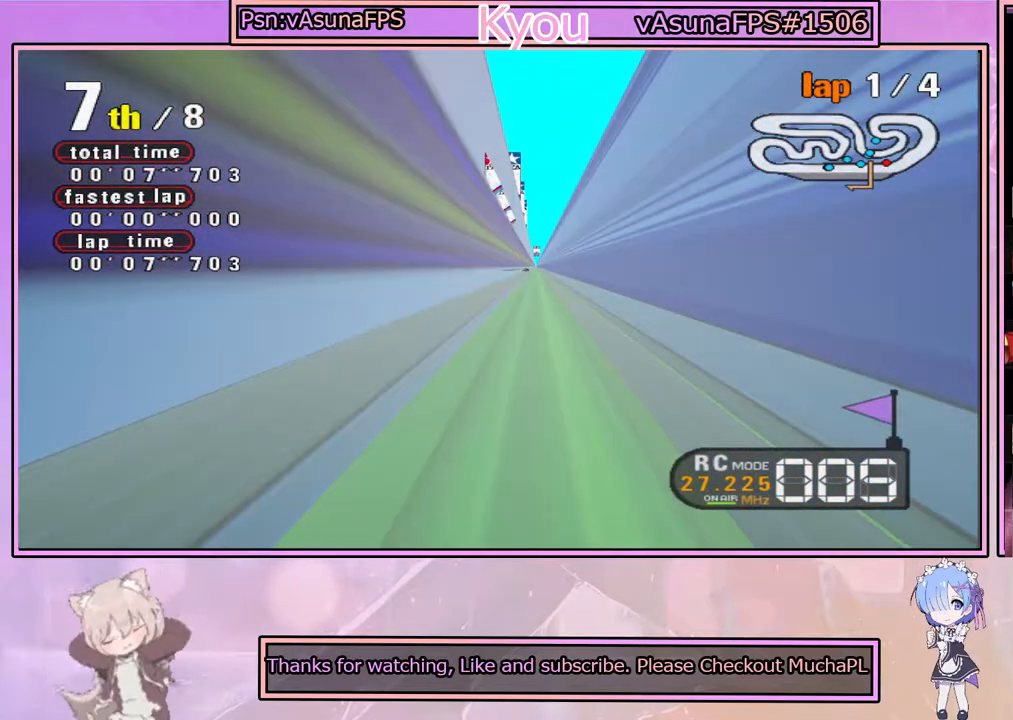
{"buttons": [], "left_stick": "center", "right_stick": "center", "events": [[167, "CROSS", "up"]]}